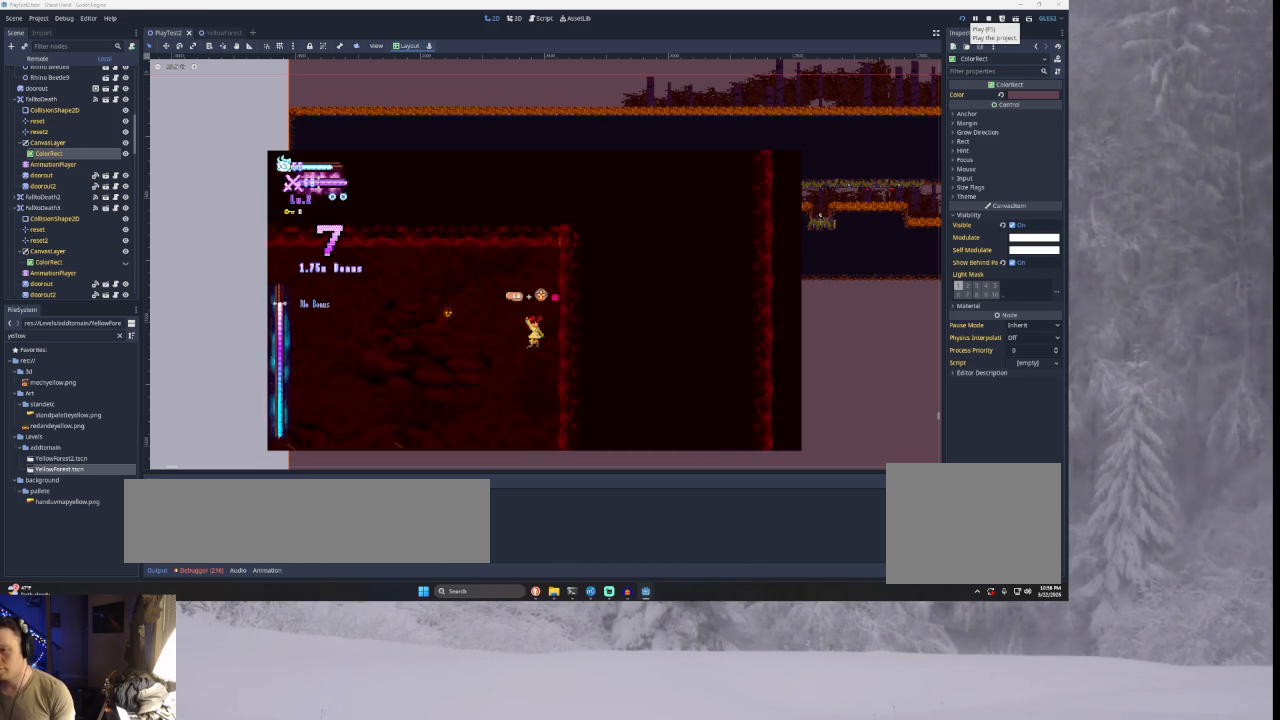
Gameplay with a controller (PlayStation layout); each line is a JSON object with the inputs held at the frame after it. "events" lists button and stick changes between this image and that frame as [ms after this image, input, new state], when the widget could be followed in between.
{"buttons": [], "left_stick": "left", "right_stick": "center", "events": [[167, "TRIANGLE", "down"], [233, "left_stick", "left"], [433, "TRIANGLE", "up"]]}
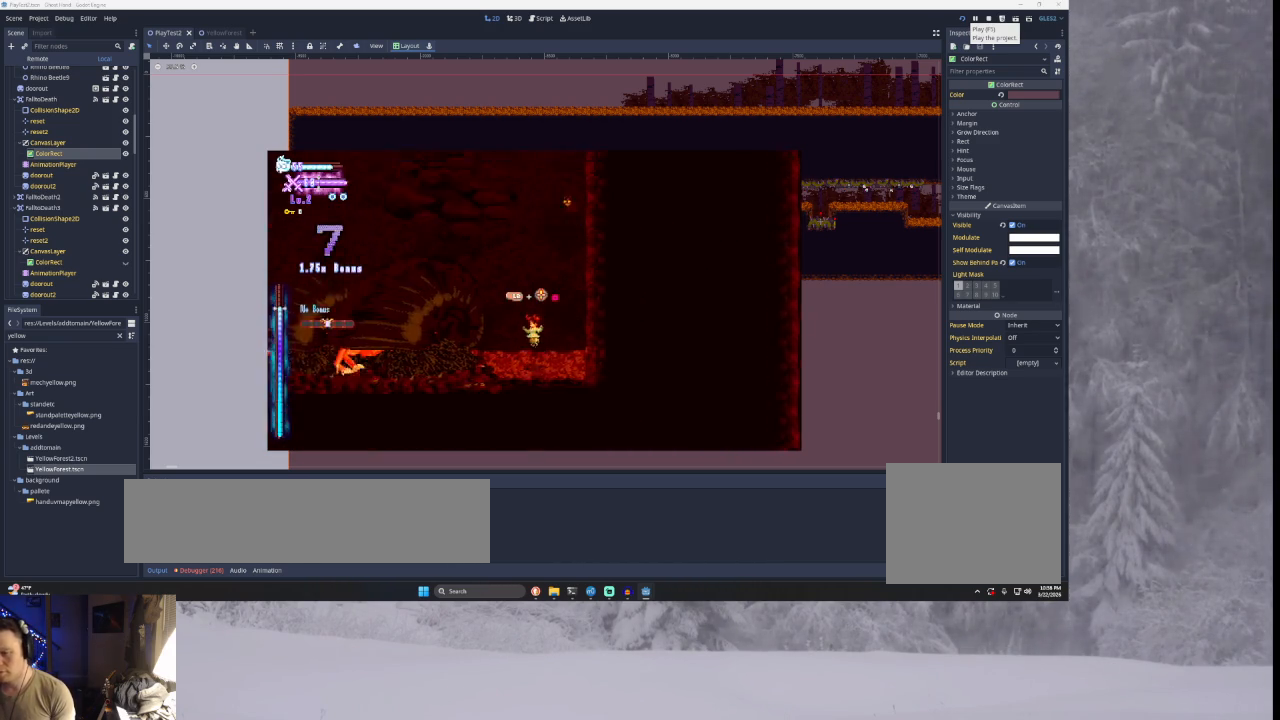
{"buttons": ["TRIANGLE"], "left_stick": "right", "right_stick": "center", "events": [[67, "left_stick", "right"], [133, "TRIANGLE", "down"], [333, "TRIANGLE", "up"], [400, "TRIANGLE", "down"]]}
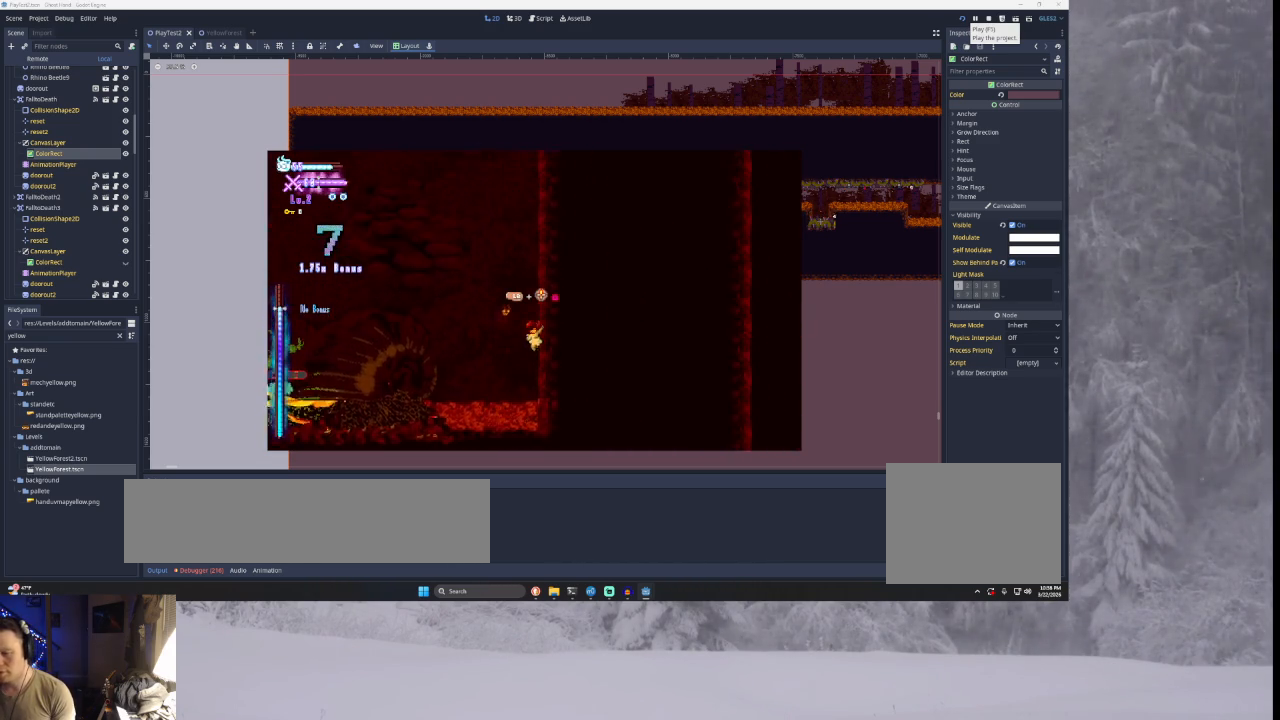
{"buttons": ["TRIANGLE"], "left_stick": "left", "right_stick": "center", "events": [[100, "left_stick", "center"], [133, "TRIANGLE", "up"], [200, "TRIANGLE", "down"], [267, "left_stick", "left"]]}
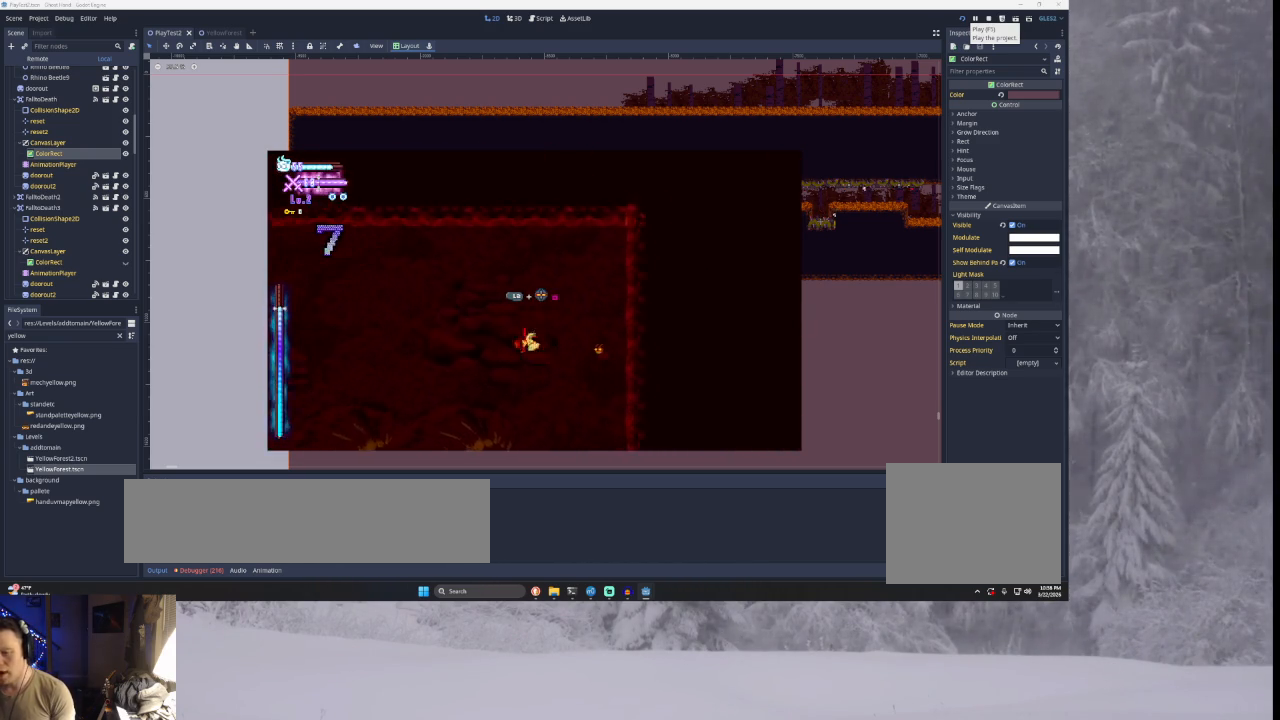
{"buttons": [], "left_stick": "left", "right_stick": "center", "events": [[33, "TRIANGLE", "up"], [133, "right_stick", "down"], [333, "right_stick", "center"]]}
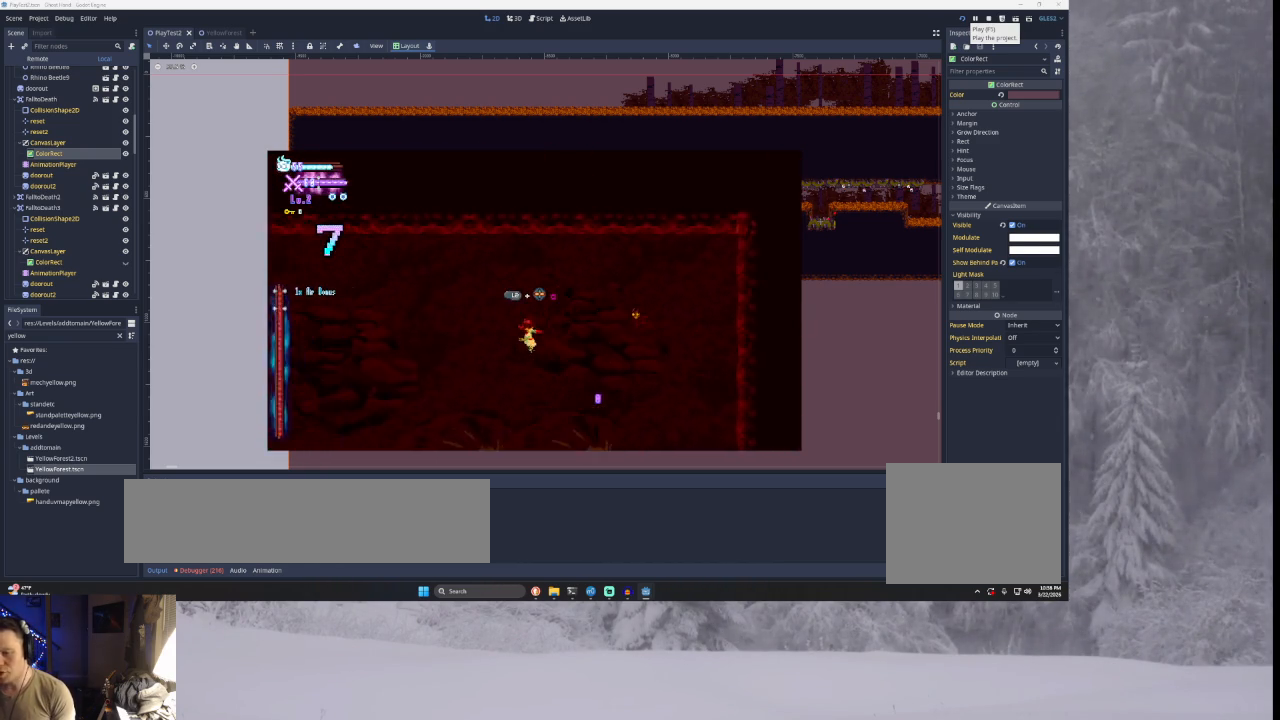
{"buttons": [], "left_stick": "left", "right_stick": "center", "events": [[167, "right_stick", "down"], [300, "right_stick", "center"]]}
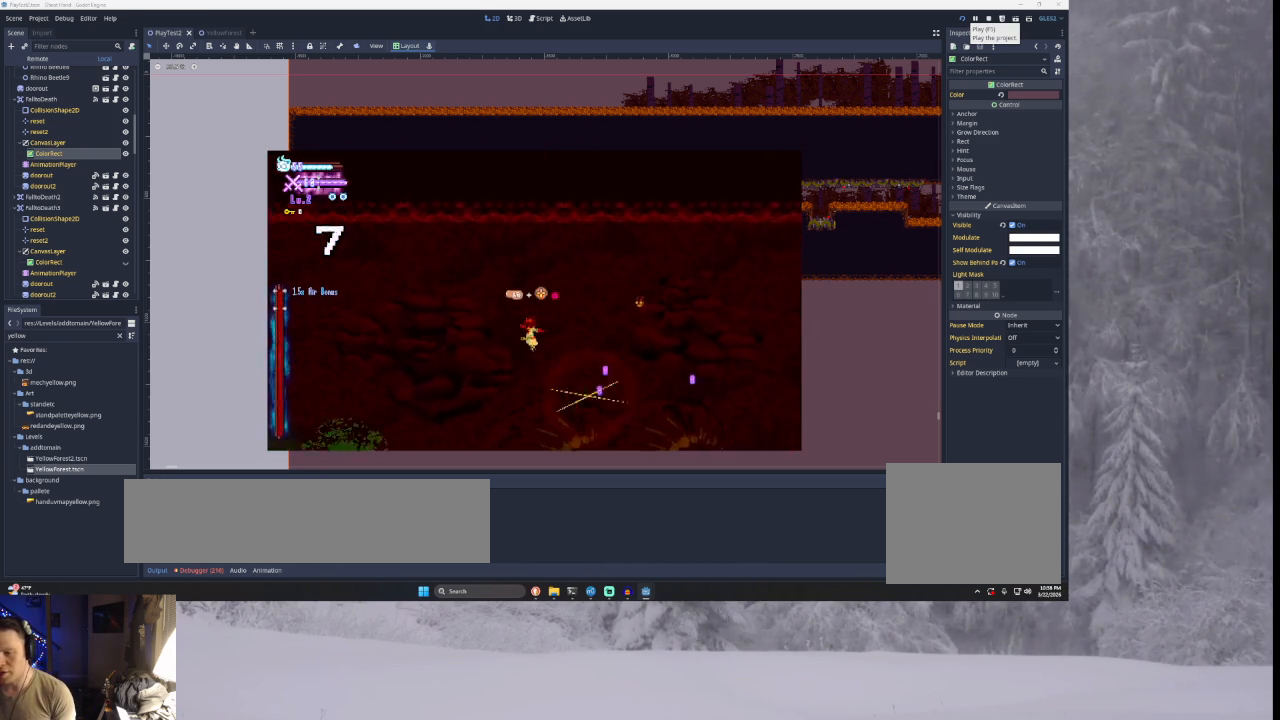
{"buttons": ["TRIANGLE"], "left_stick": "left", "right_stick": "center", "events": [[33, "left_stick", "center"], [100, "left_stick", "right"], [300, "left_stick", "center"], [367, "left_stick", "left"], [433, "TRIANGLE", "down"]]}
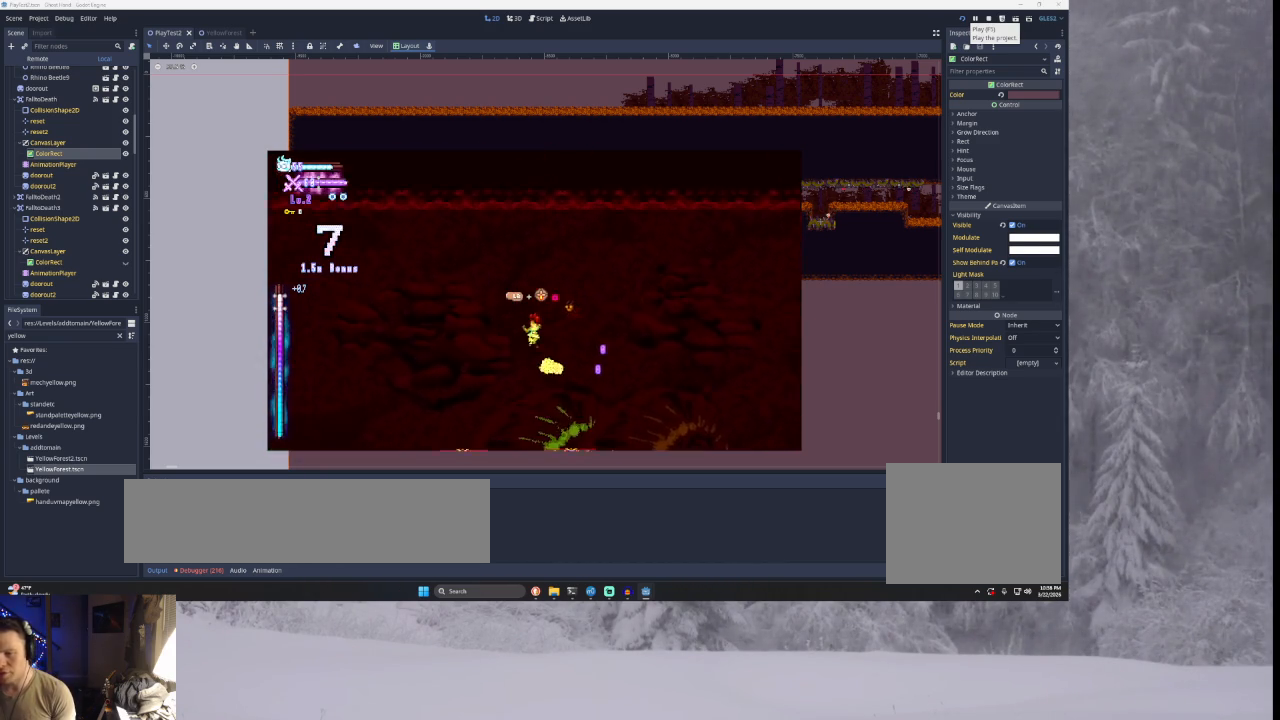
{"buttons": ["TRIANGLE"], "left_stick": "left", "right_stick": "center", "events": [[133, "TRIANGLE", "up"], [500, "TRIANGLE", "down"]]}
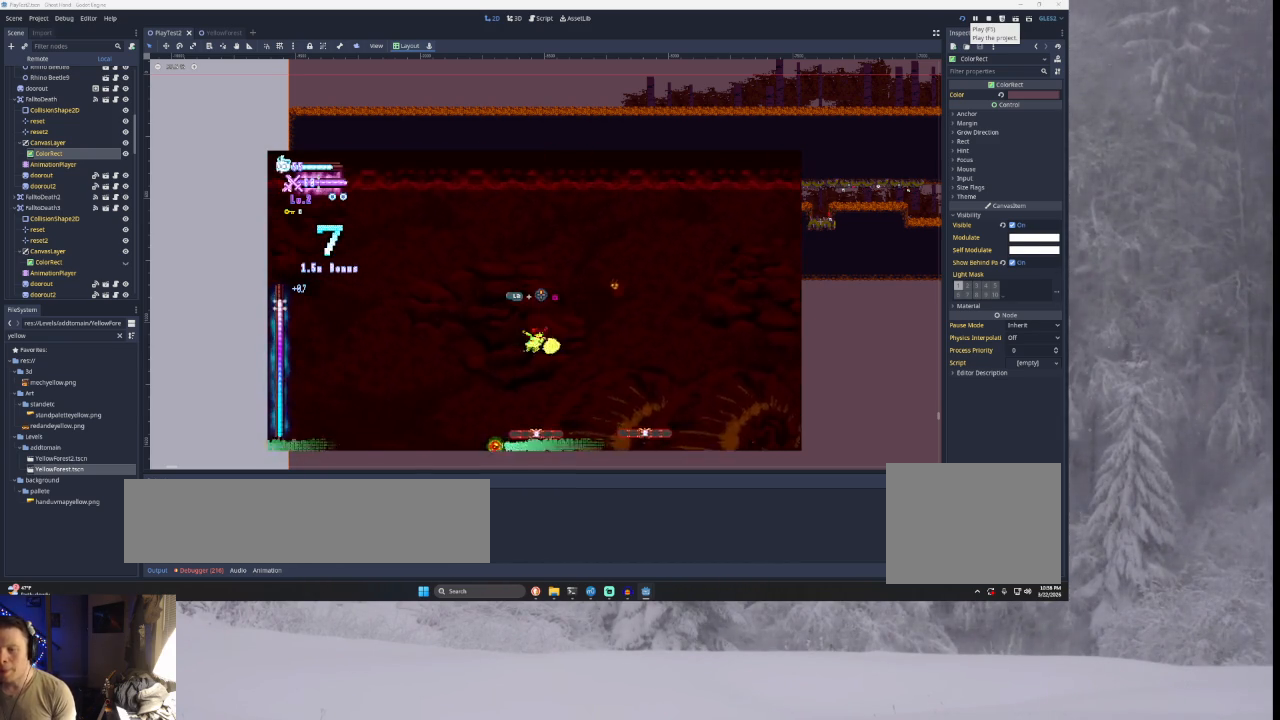
{"buttons": [], "left_stick": "left", "right_stick": "center", "events": [[233, "TRIANGLE", "up"]]}
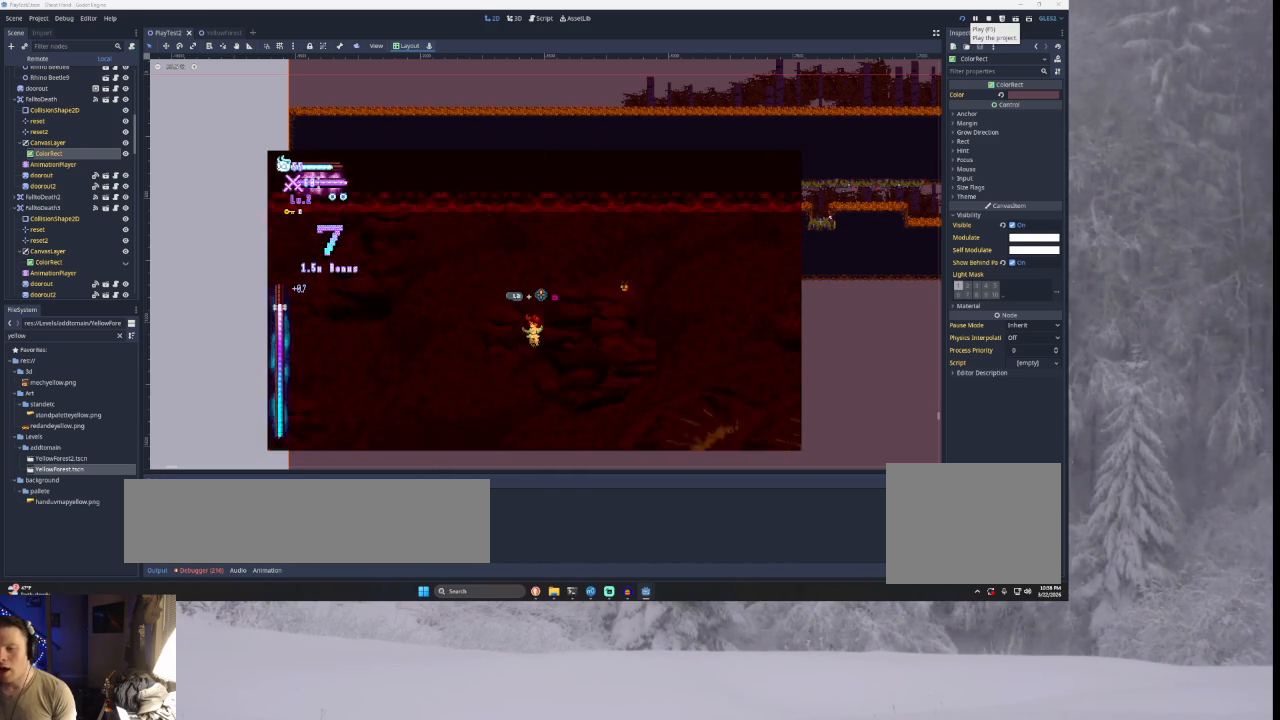
{"buttons": ["TRIANGLE"], "left_stick": "left", "right_stick": "center", "events": [[300, "TRIANGLE", "down"]]}
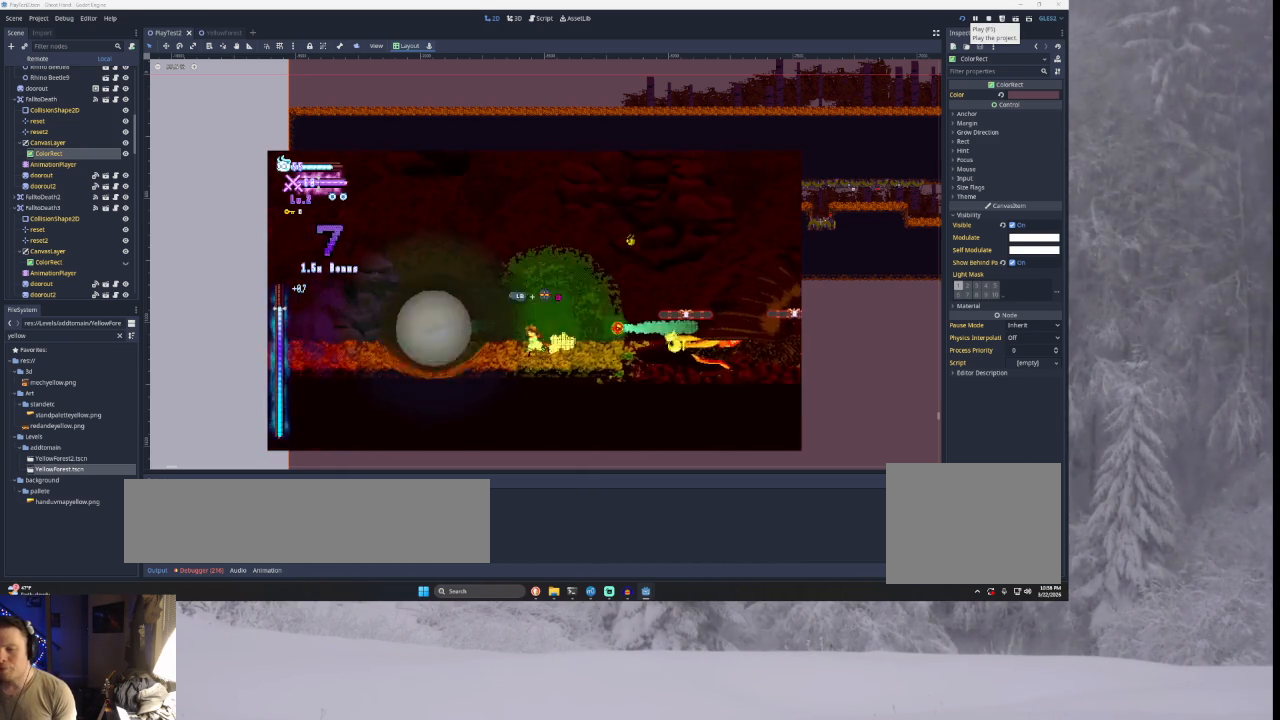
{"buttons": ["TRIANGLE"], "left_stick": "left", "right_stick": "center", "events": [[67, "TRIANGLE", "up"], [300, "TRIANGLE", "down"]]}
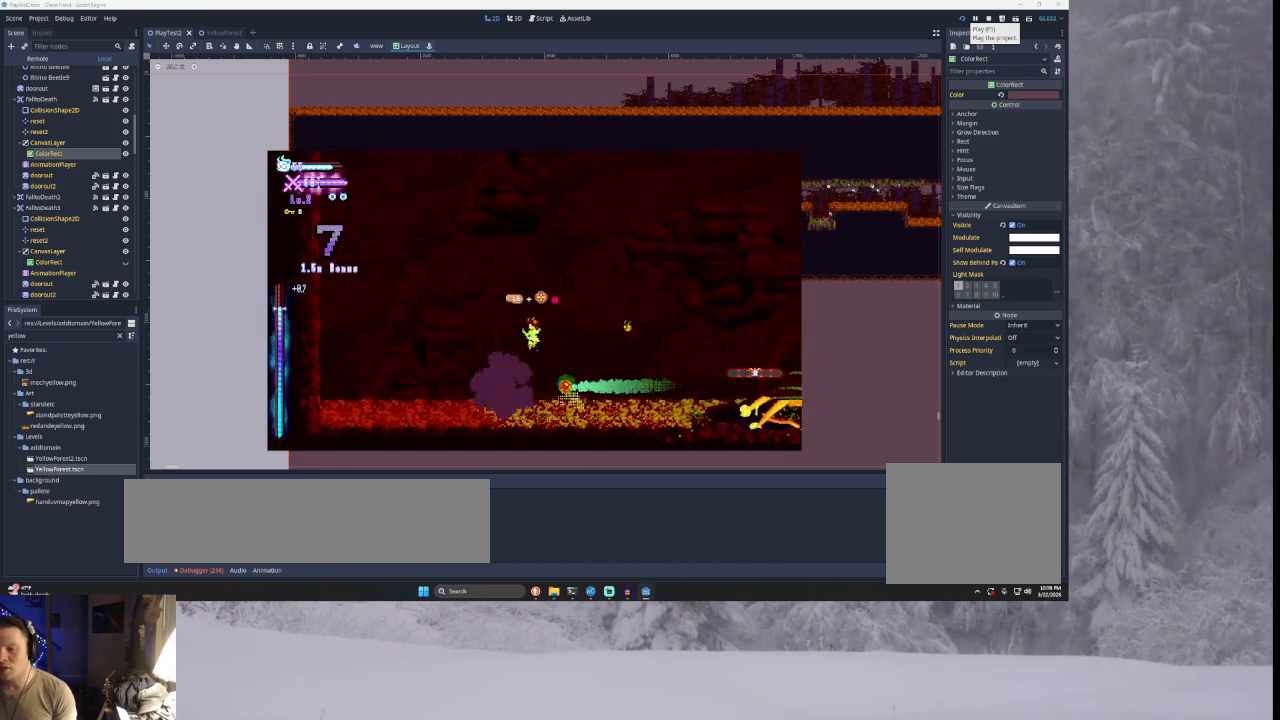
{"buttons": [], "left_stick": "left", "right_stick": "center", "events": [[367, "TRIANGLE", "up"]]}
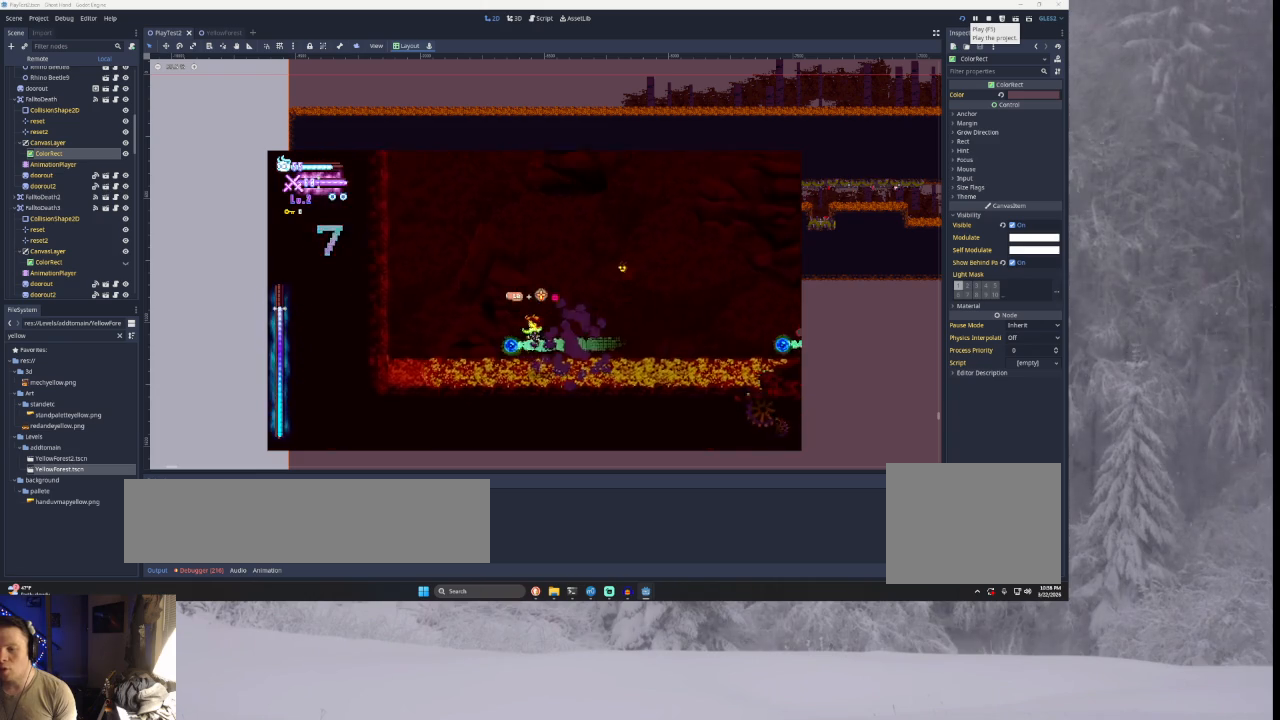
{"buttons": ["TRIANGLE"], "left_stick": "left", "right_stick": "center", "events": [[267, "TRIANGLE", "down"]]}
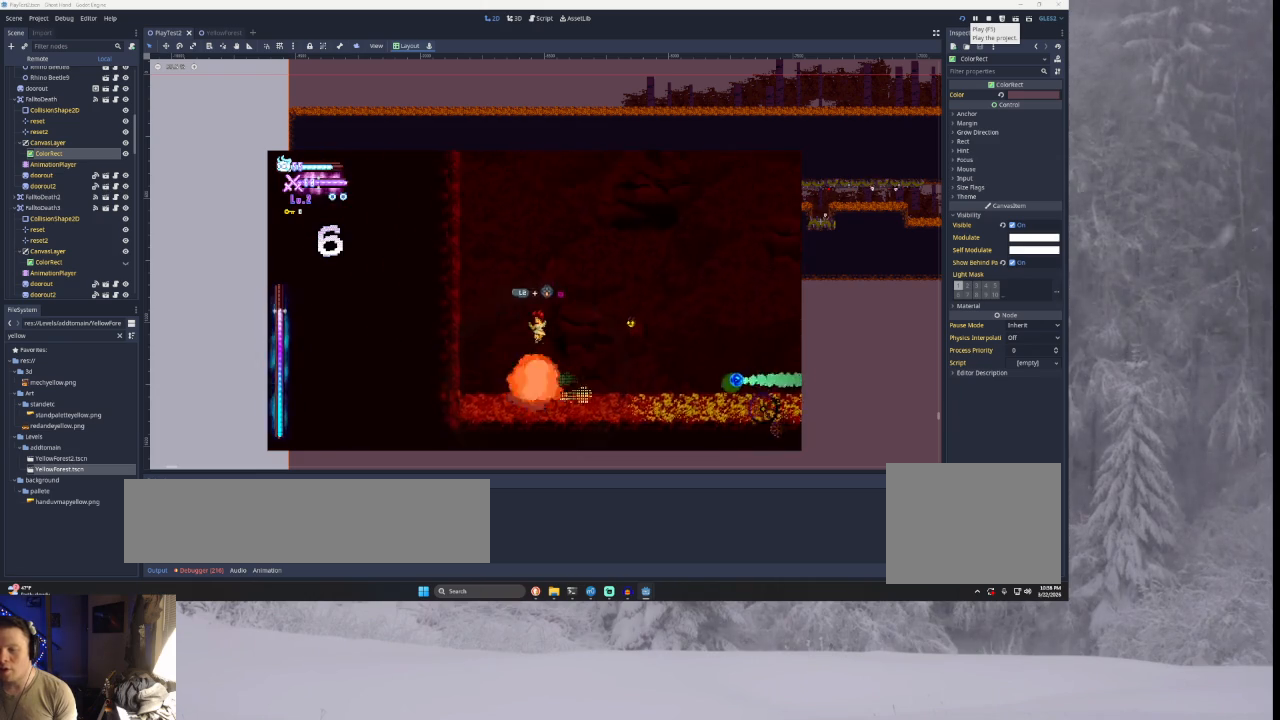
{"buttons": ["TRIANGLE"], "left_stick": "left", "right_stick": "center", "events": [[67, "TRIANGLE", "up"], [233, "TRIANGLE", "down"]]}
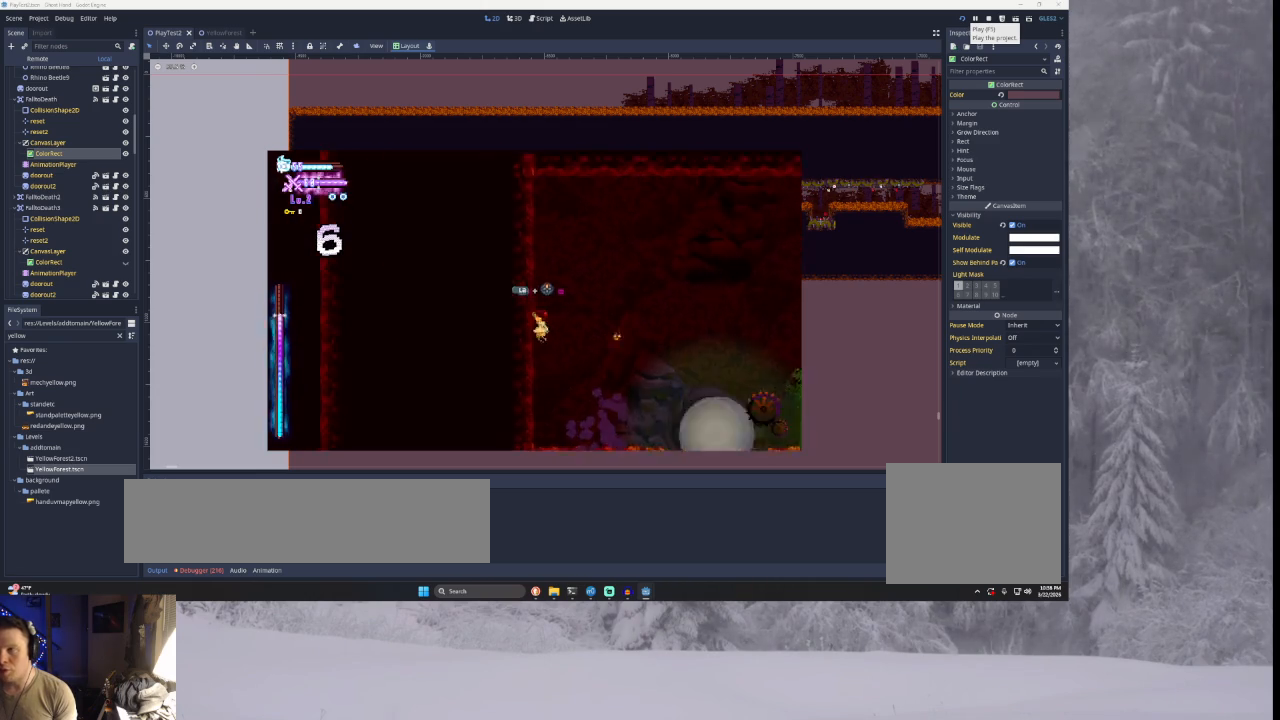
{"buttons": ["TRIANGLE"], "left_stick": "right", "right_stick": "center", "events": [[100, "TRIANGLE", "up"], [167, "left_stick", "center"], [233, "TRIANGLE", "down"], [300, "left_stick", "right"]]}
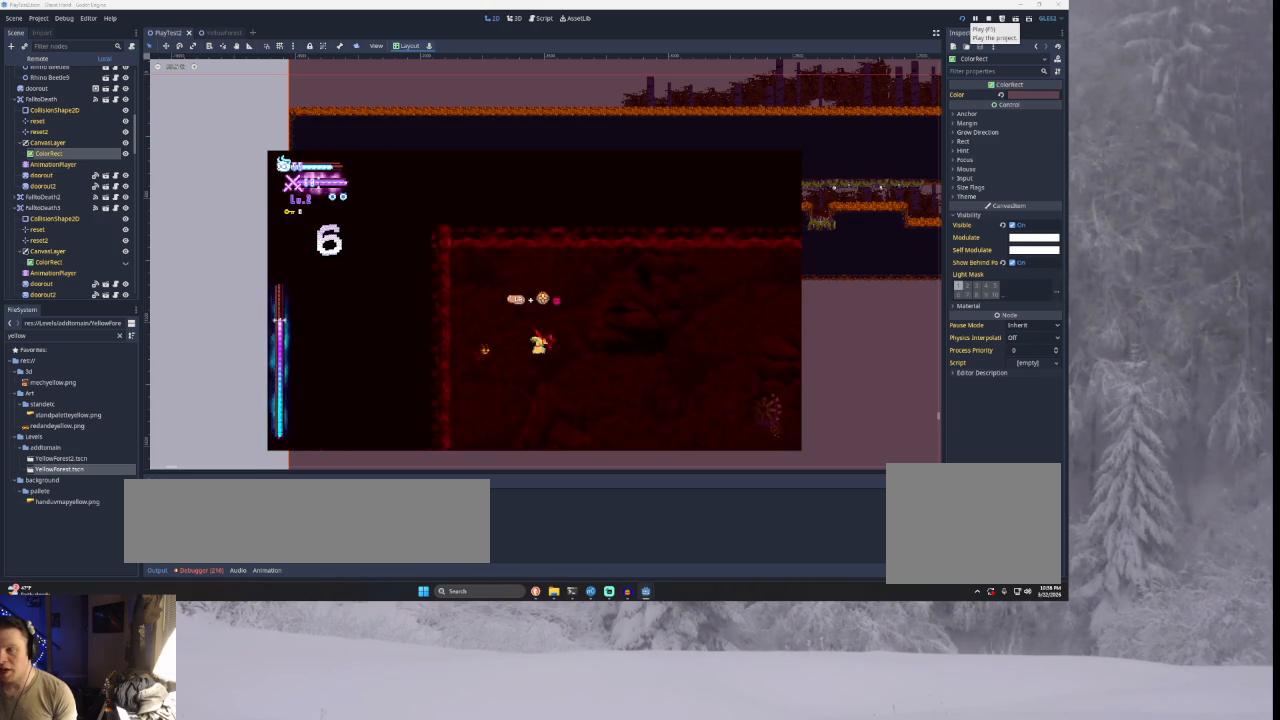
{"buttons": [], "left_stick": "right", "right_stick": "center", "events": [[200, "TRIANGLE", "up"]]}
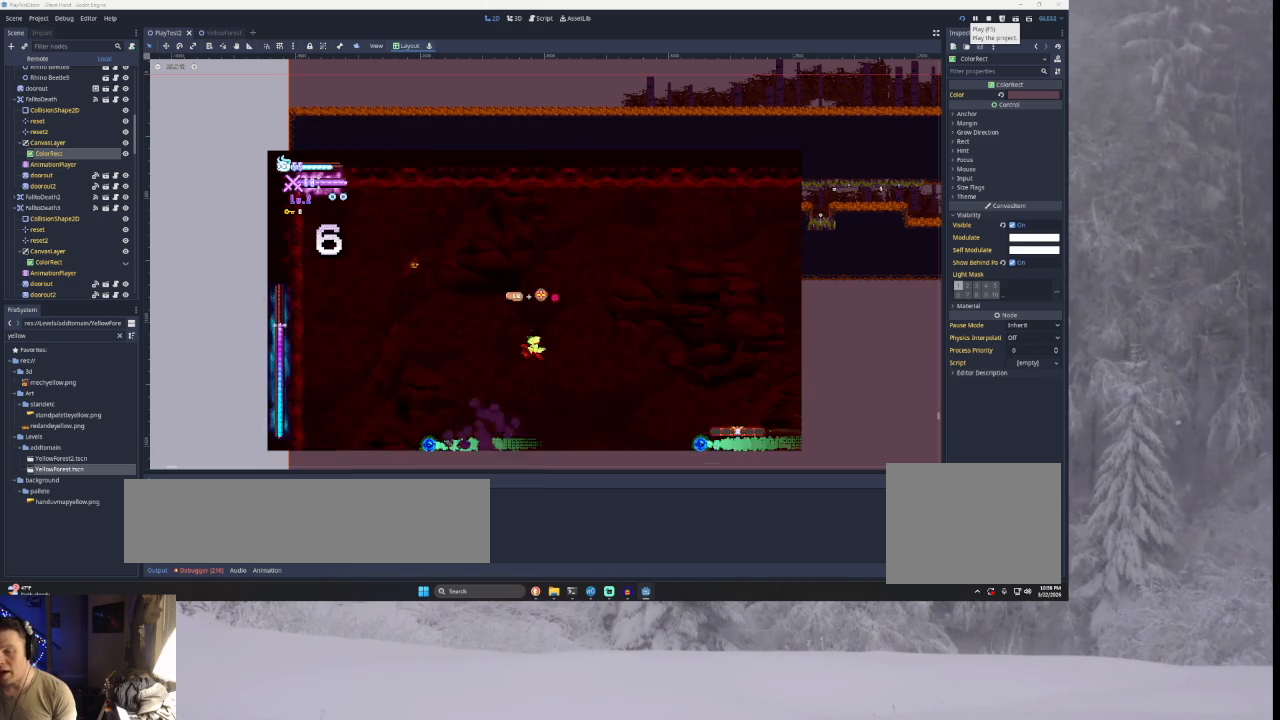
{"buttons": ["TRIANGLE"], "left_stick": "center", "right_stick": "center", "events": [[100, "left_stick", "center"], [300, "left_stick", "right"], [333, "TRIANGLE", "down"], [433, "left_stick", "center"]]}
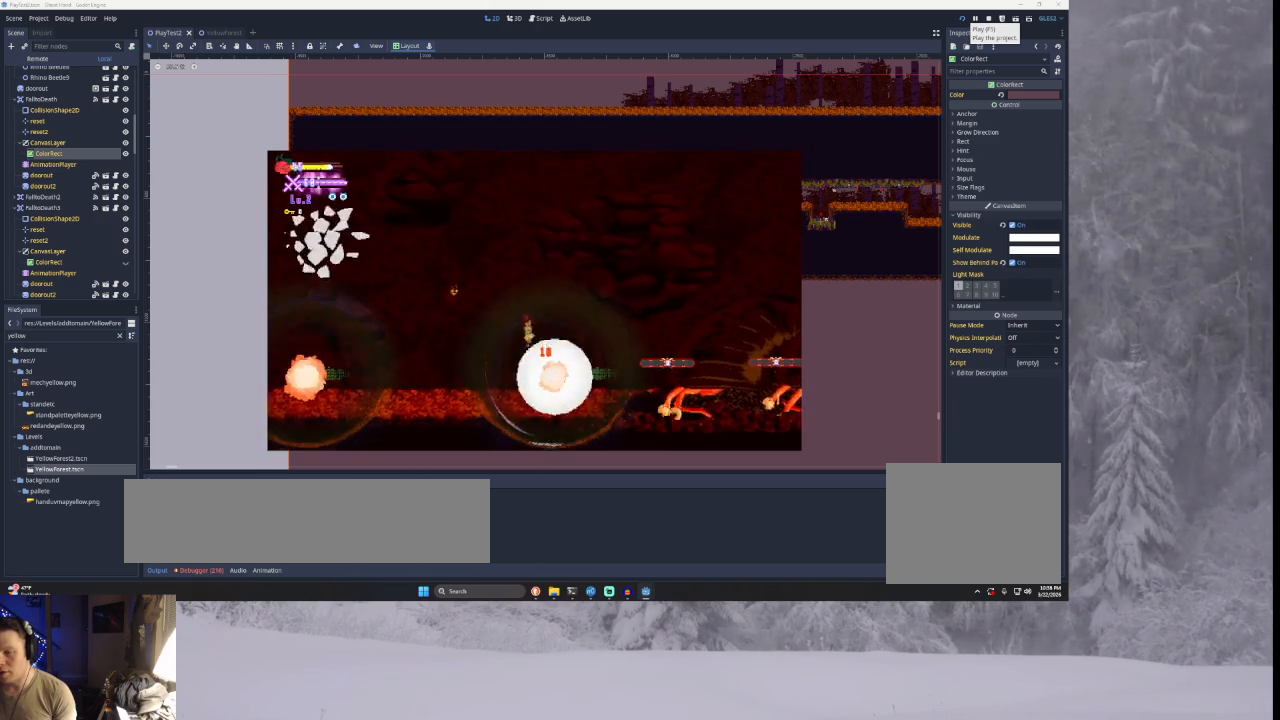
{"buttons": [], "left_stick": "center", "right_stick": "center", "events": [[100, "left_stick", "right"], [167, "TRIANGLE", "up"], [400, "left_stick", "center"]]}
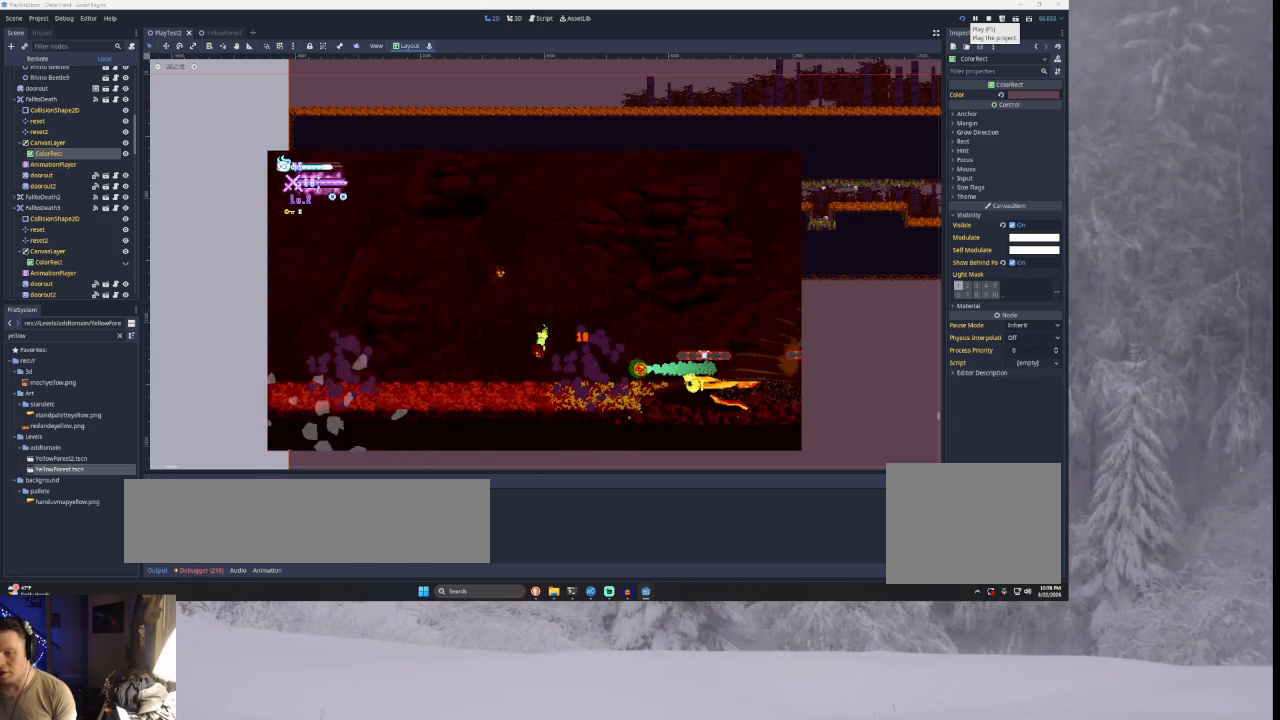
{"buttons": [], "left_stick": "right", "right_stick": "center", "events": [[167, "left_stick", "right"]]}
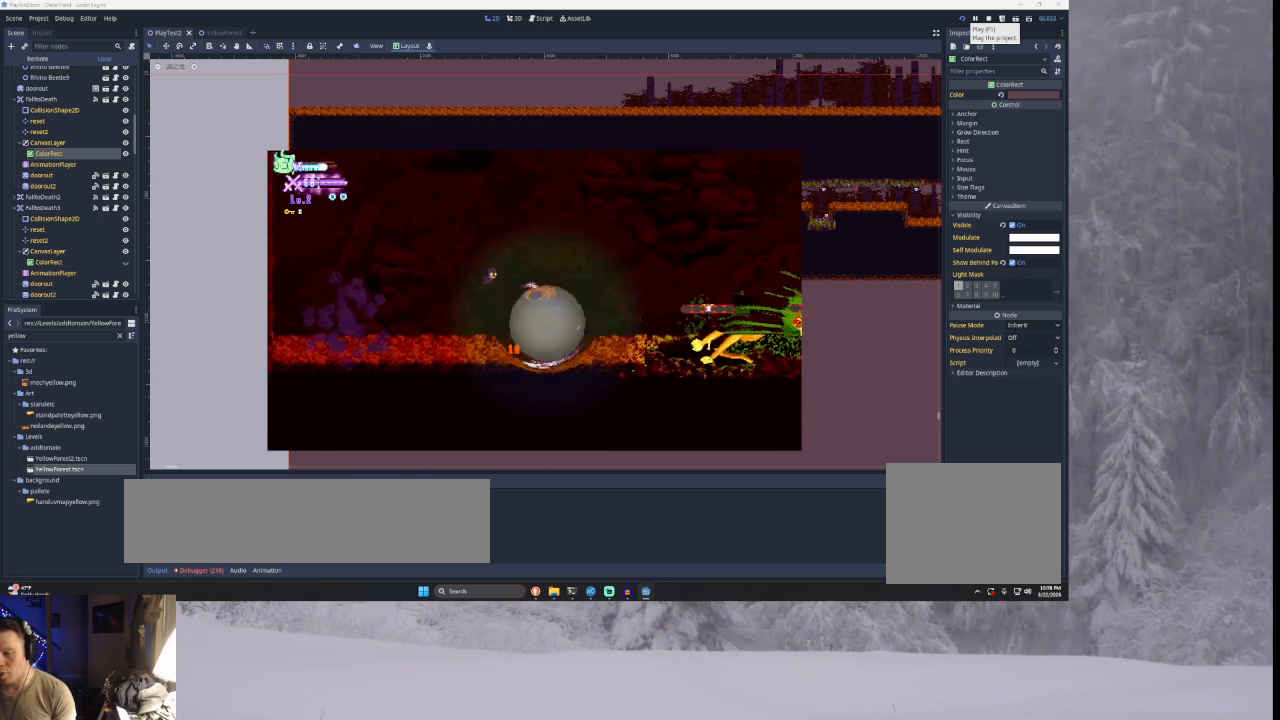
{"buttons": ["TRIANGLE"], "left_stick": "right", "right_stick": "center", "events": [[300, "TRIANGLE", "down"]]}
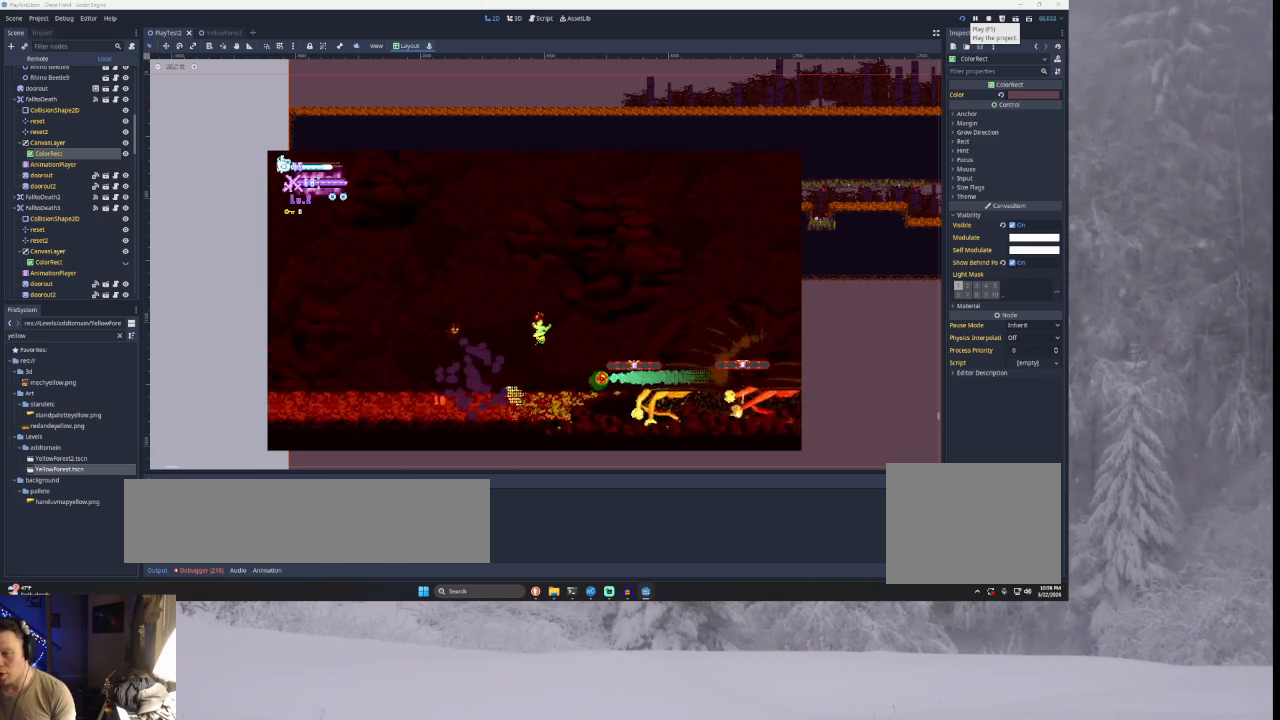
{"buttons": ["TRIANGLE"], "left_stick": "right", "right_stick": "center", "events": [[200, "TRIANGLE", "up"], [333, "TRIANGLE", "down"]]}
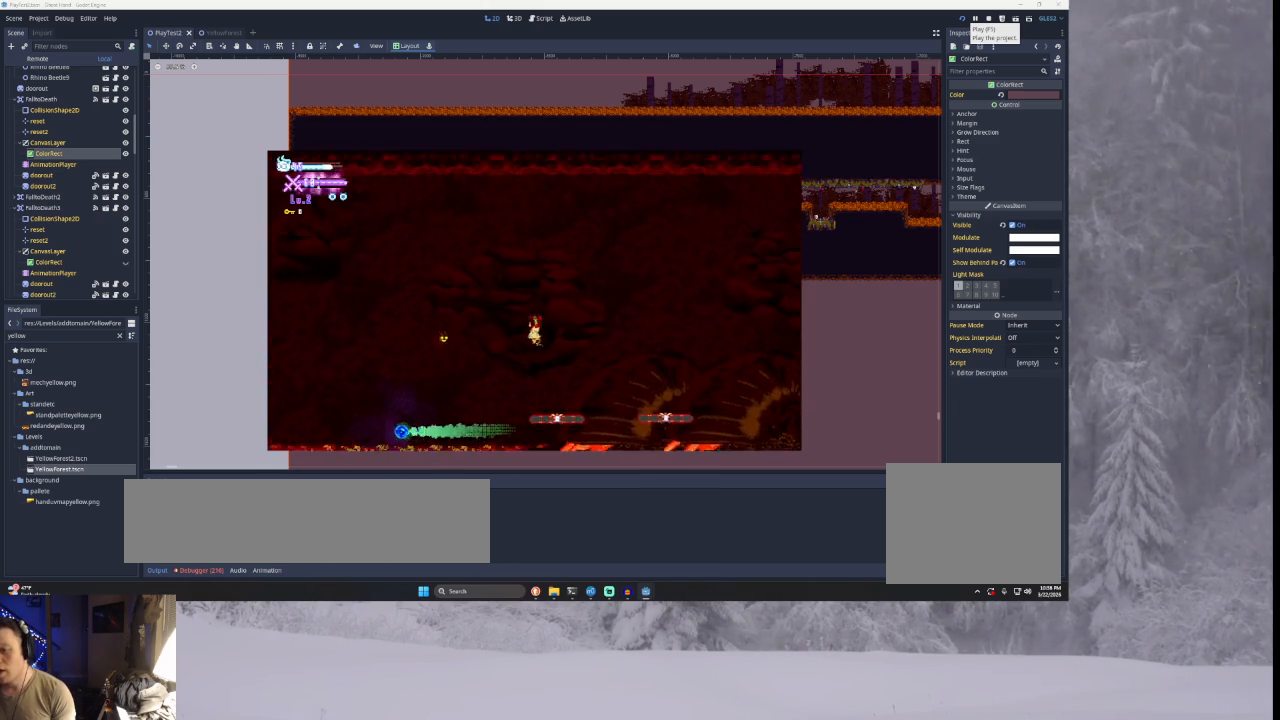
{"buttons": [], "left_stick": "right", "right_stick": "center", "events": [[367, "TRIANGLE", "up"]]}
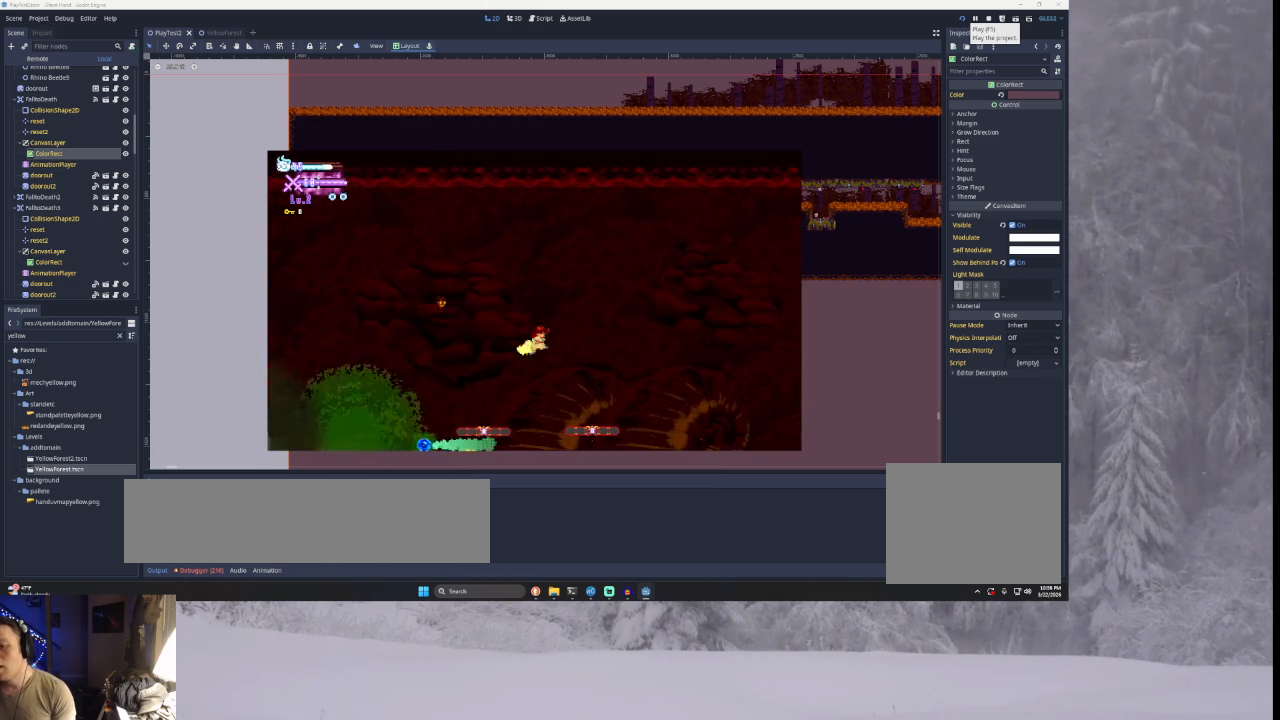
{"buttons": [], "left_stick": "center", "right_stick": "center", "events": [[267, "left_stick", "center"]]}
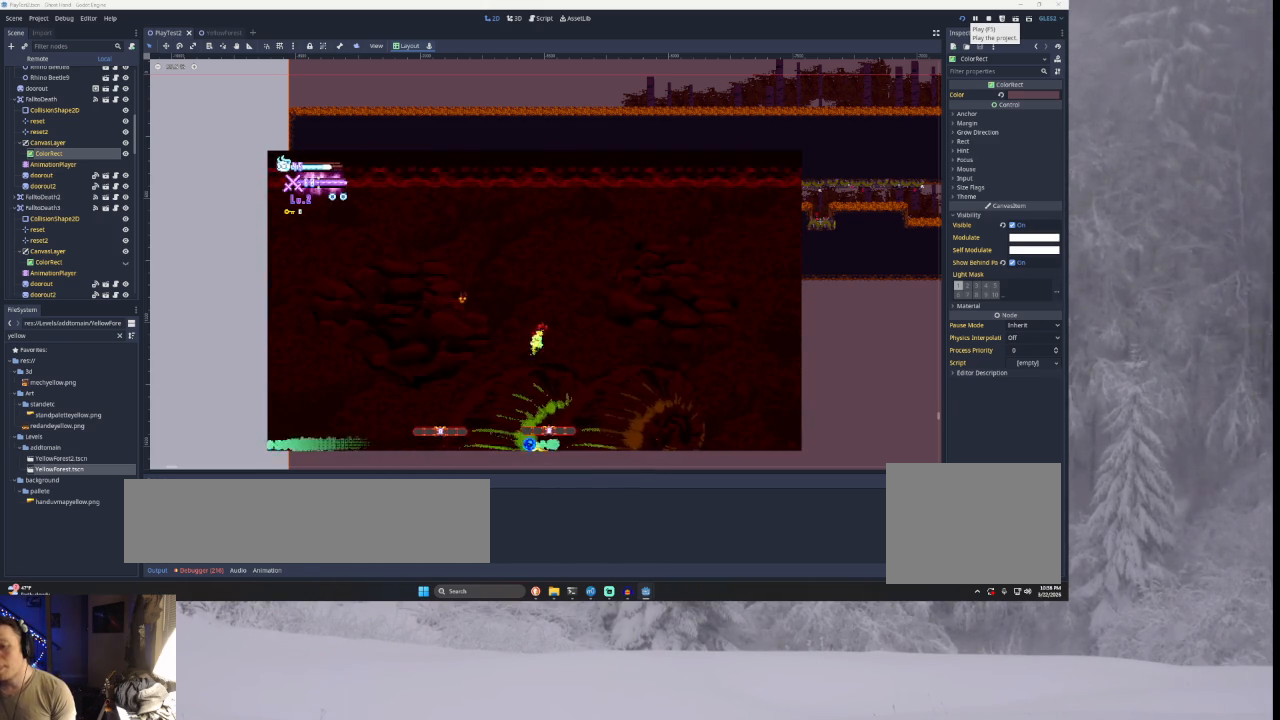
{"buttons": [], "left_stick": "right", "right_stick": "center", "events": [[133, "left_stick", "right"]]}
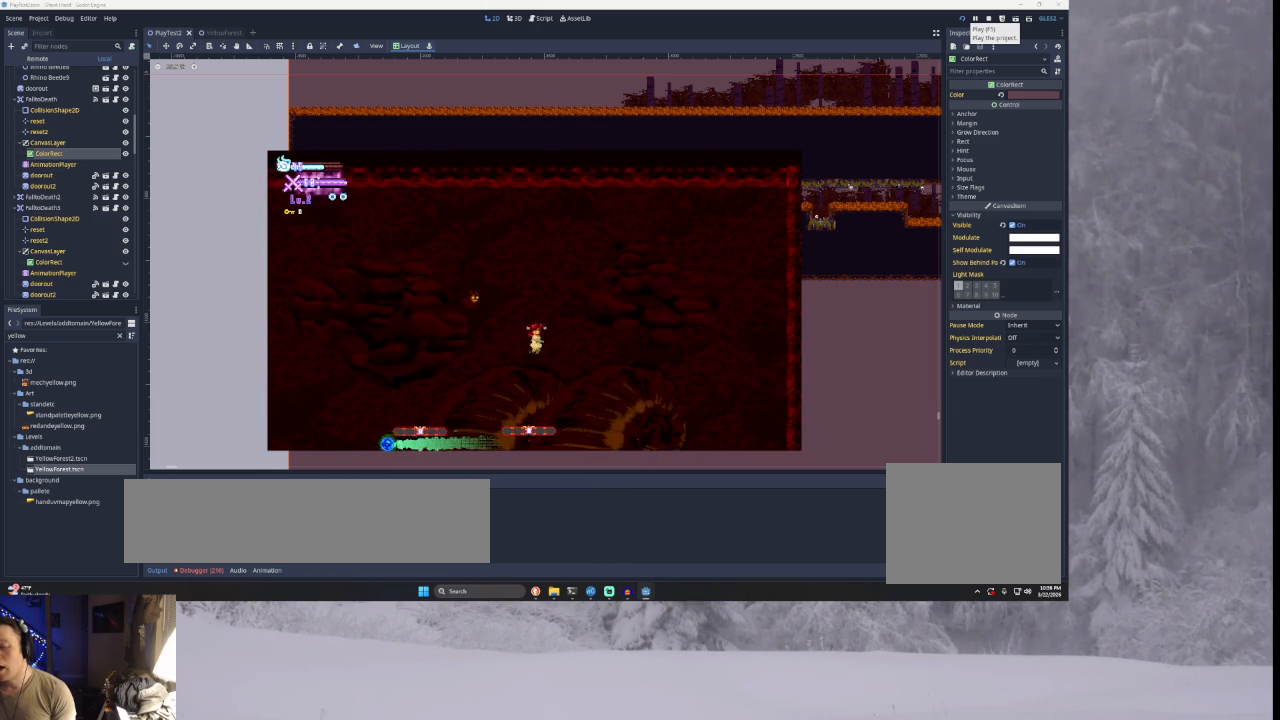
{"buttons": [], "left_stick": "right", "right_stick": "center", "events": []}
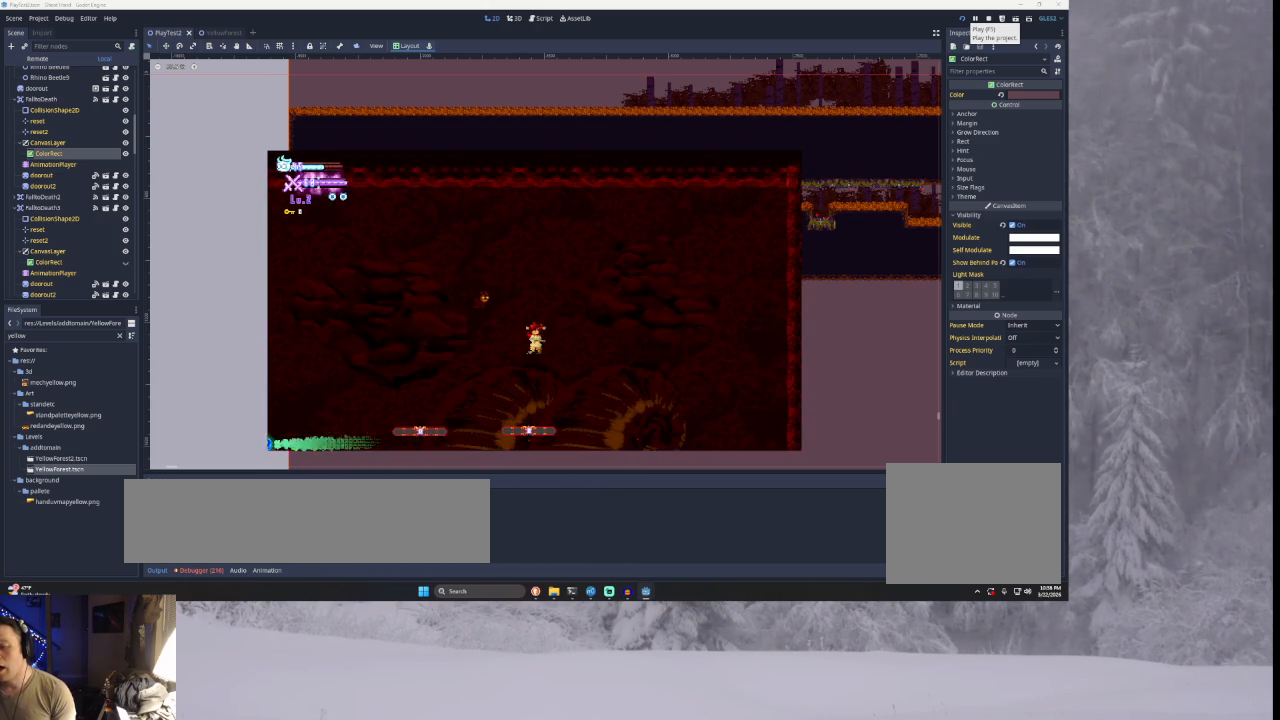
{"buttons": [], "left_stick": "right", "right_stick": "center", "events": [[33, "TRIANGLE", "down"], [300, "TRIANGLE", "up"]]}